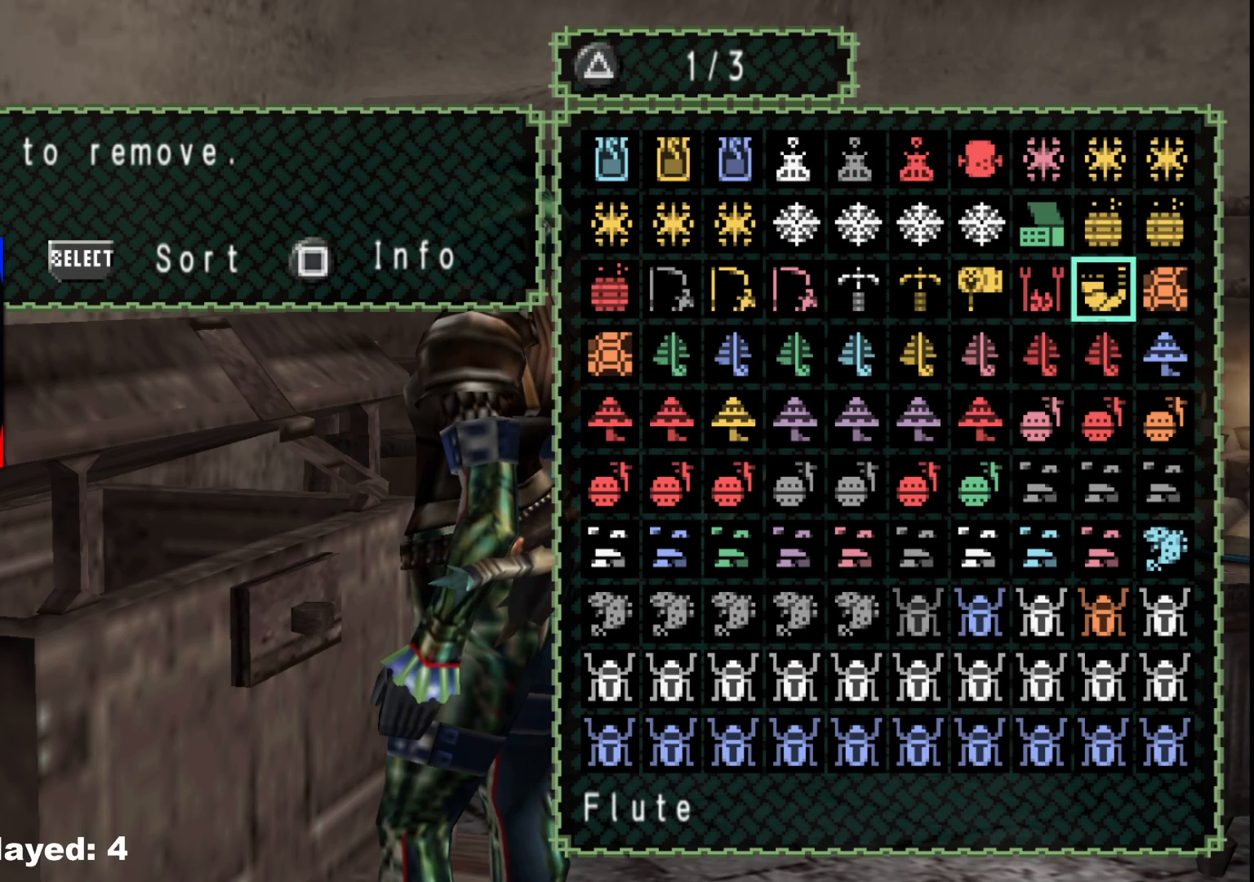
Gameplay with a controller (Xbox layout); each line is a JSON object with the inputs held at the frame after it. "events" lists button and stick changes between this image and that frame as [ms after this image, input, new state], when the widget could be followed in between. Not read: L2 L3 R3.
{"buttons": [], "left_stick": "center", "right_stick": "center", "events": []}
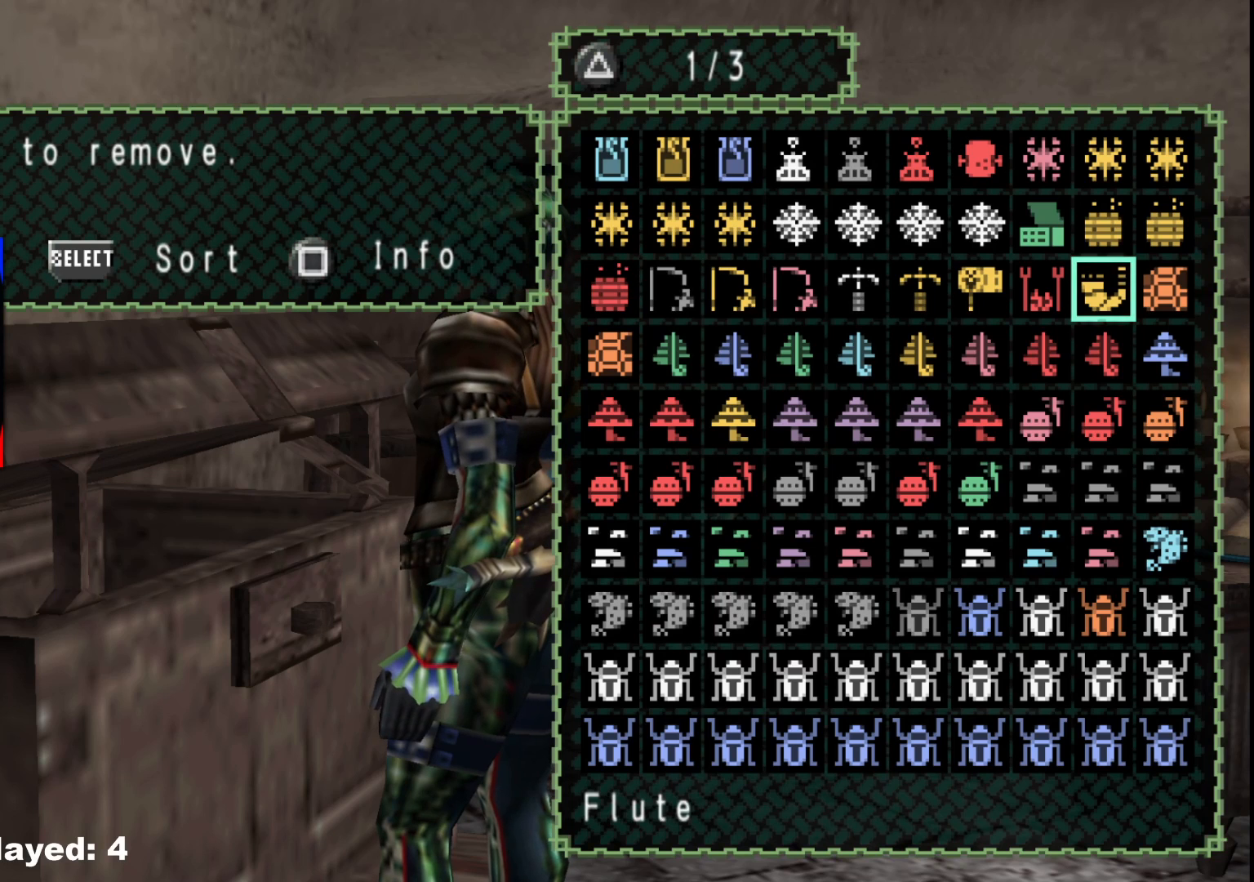
{"buttons": ["DPAD_UP"], "left_stick": "center", "right_stick": "center", "events": [[233, "DPAD_LEFT", "down"], [283, "DPAD_LEFT", "up"], [500, "DPAD_UP", "down"]]}
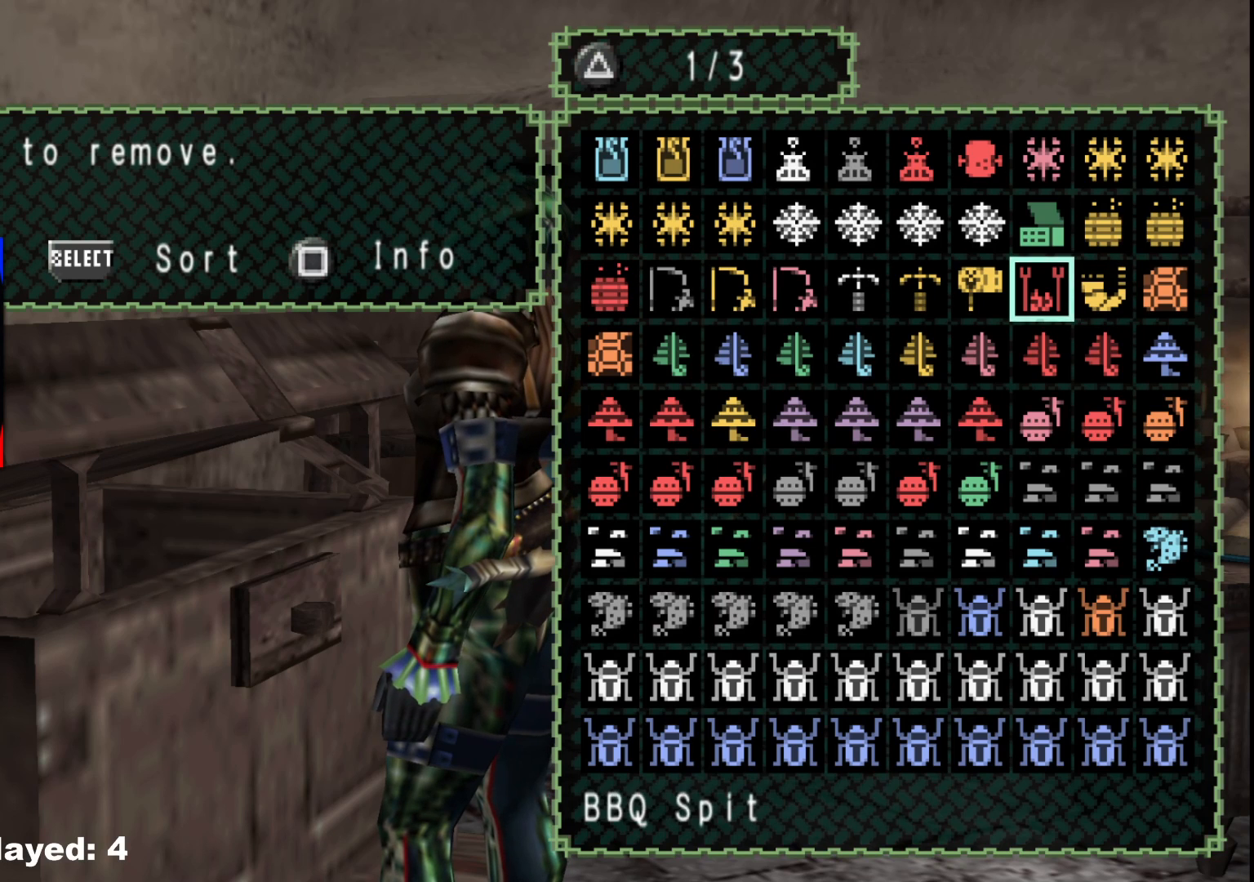
{"buttons": [], "left_stick": "center", "right_stick": "center", "events": [[100, "DPAD_UP", "up"], [167, "DPAD_UP", "down"], [283, "DPAD_UP", "up"]]}
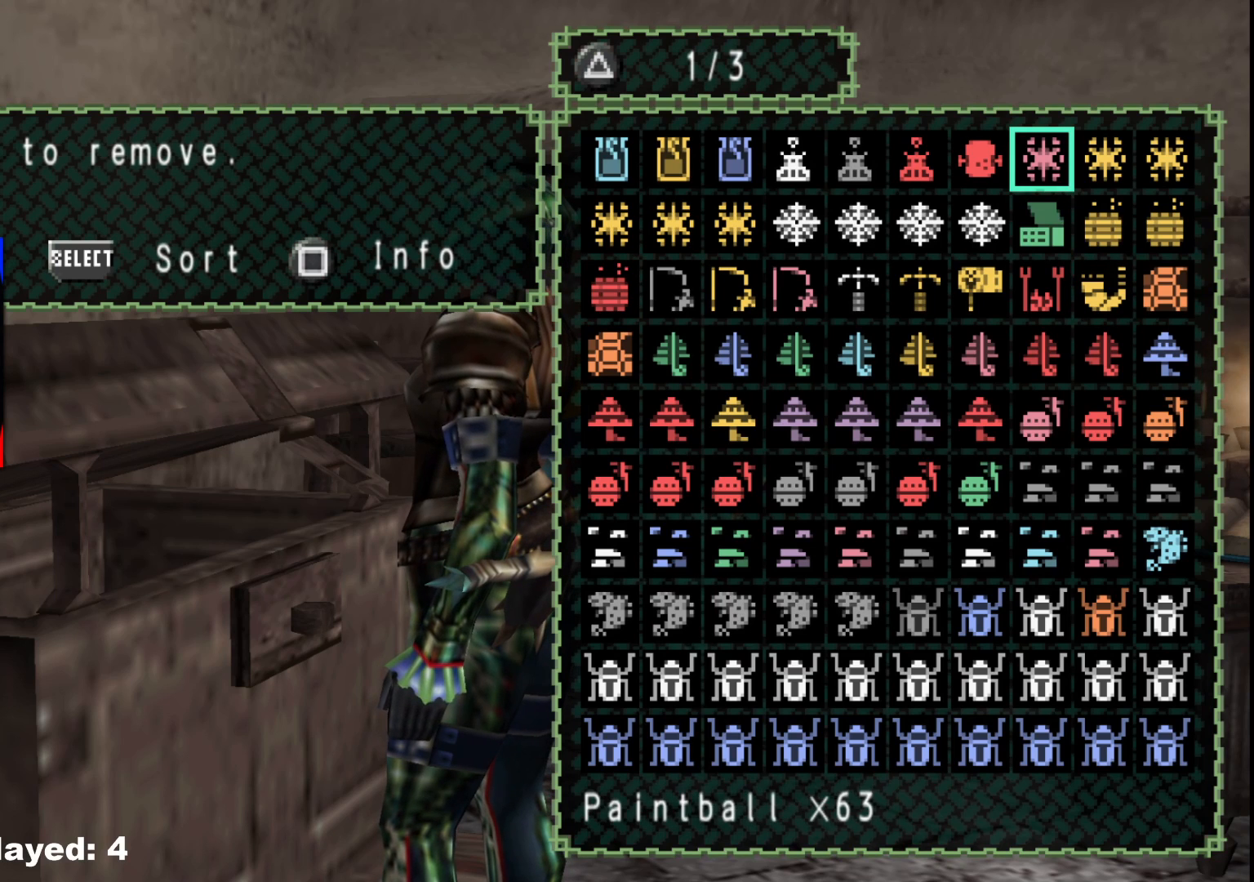
{"buttons": ["DPAD_DOWN"], "left_stick": "center", "right_stick": "center", "events": [[150, "DPAD_RIGHT", "down"], [233, "DPAD_RIGHT", "up"], [483, "DPAD_DOWN", "down"]]}
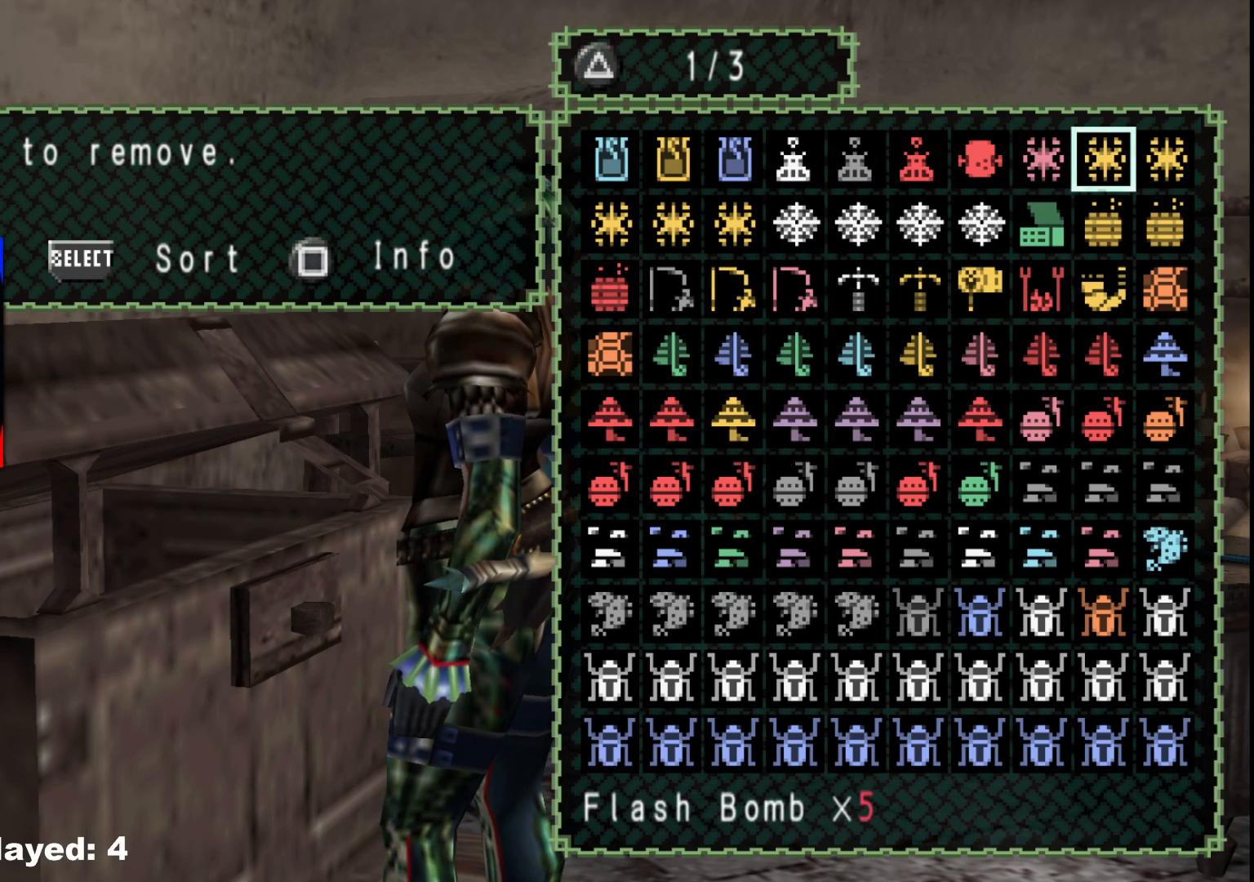
{"buttons": ["DPAD_DOWN"], "left_stick": "center", "right_stick": "center", "events": [[67, "DPAD_DOWN", "up"], [217, "DPAD_LEFT", "down"], [317, "DPAD_LEFT", "up"], [467, "DPAD_DOWN", "down"]]}
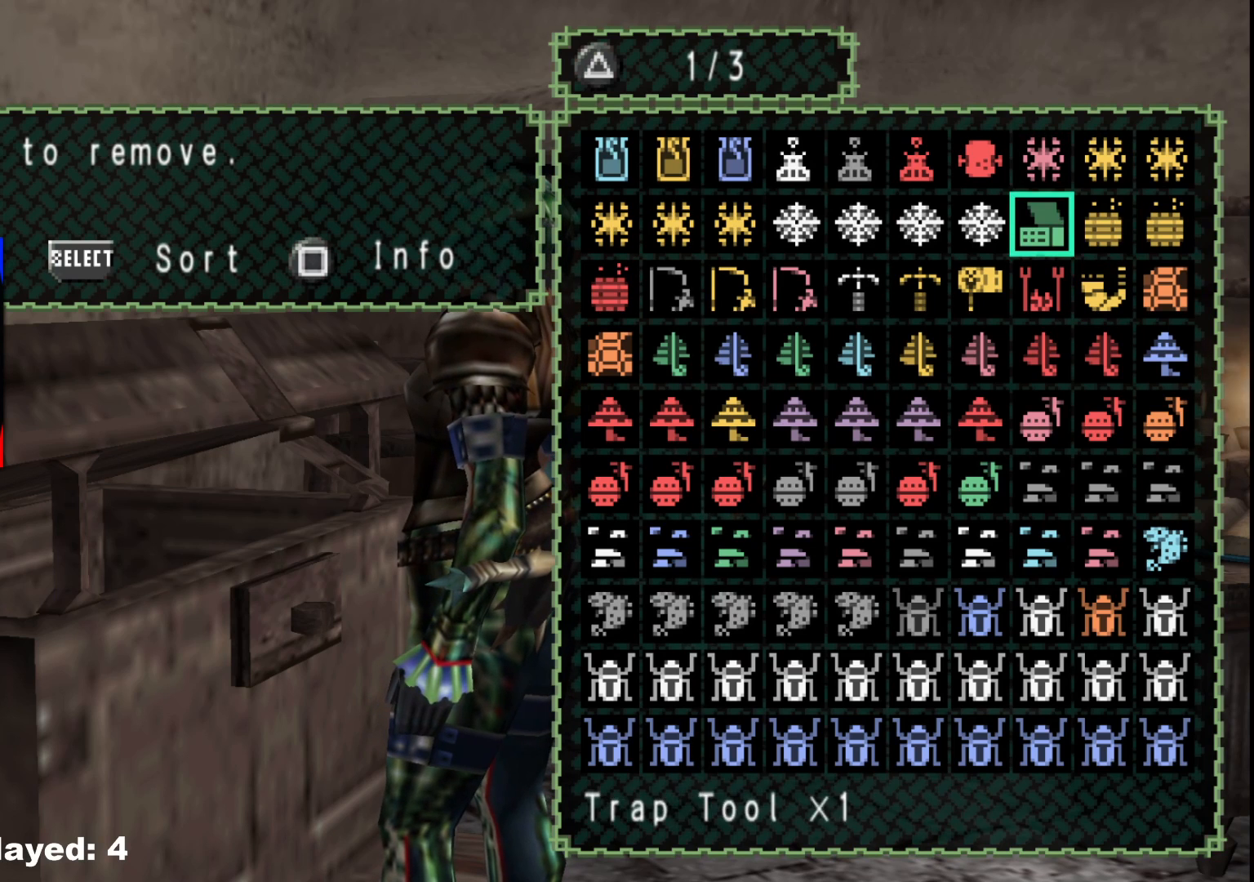
{"buttons": [], "left_stick": "center", "right_stick": "center", "events": [[50, "DPAD_DOWN", "up"]]}
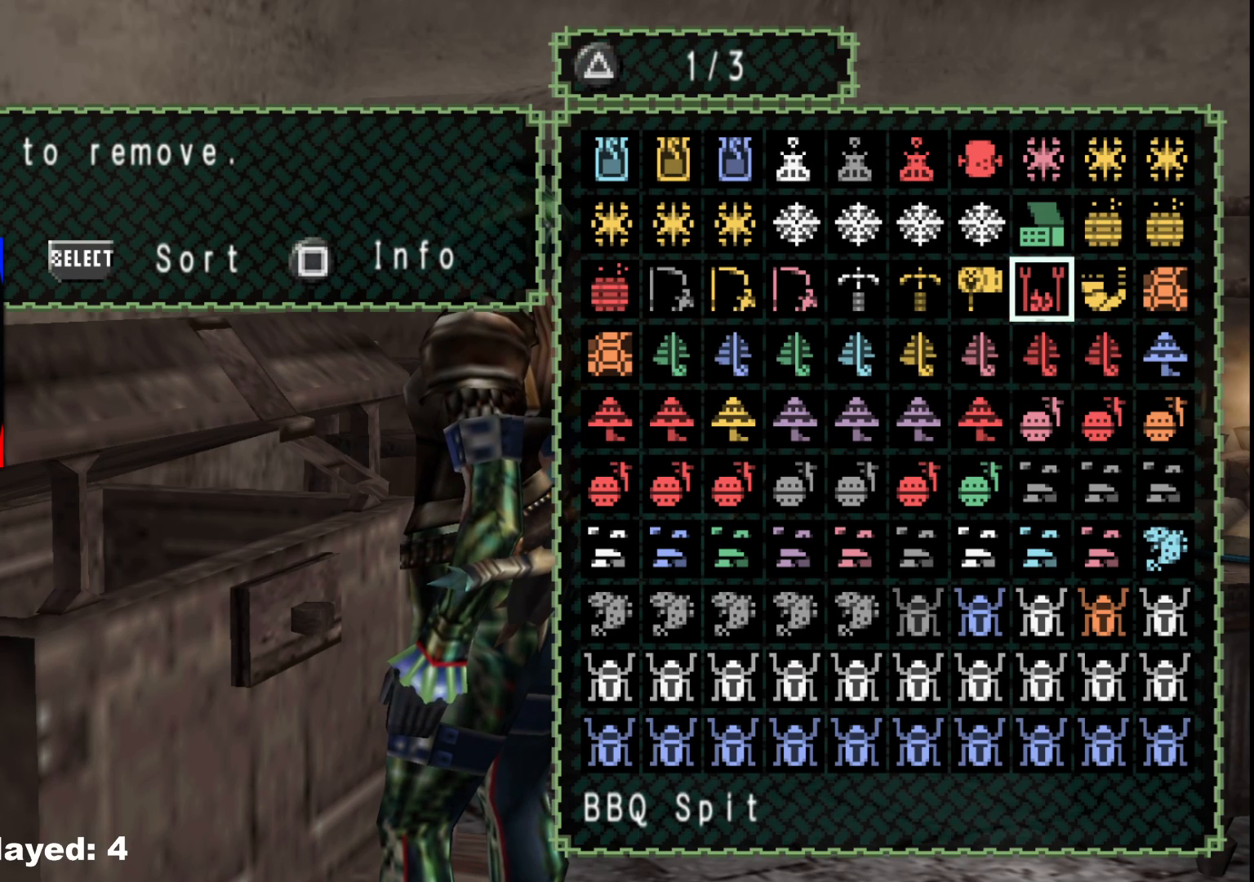
{"buttons": [], "left_stick": "center", "right_stick": "center", "events": [[117, "B", "down"], [200, "B", "up"]]}
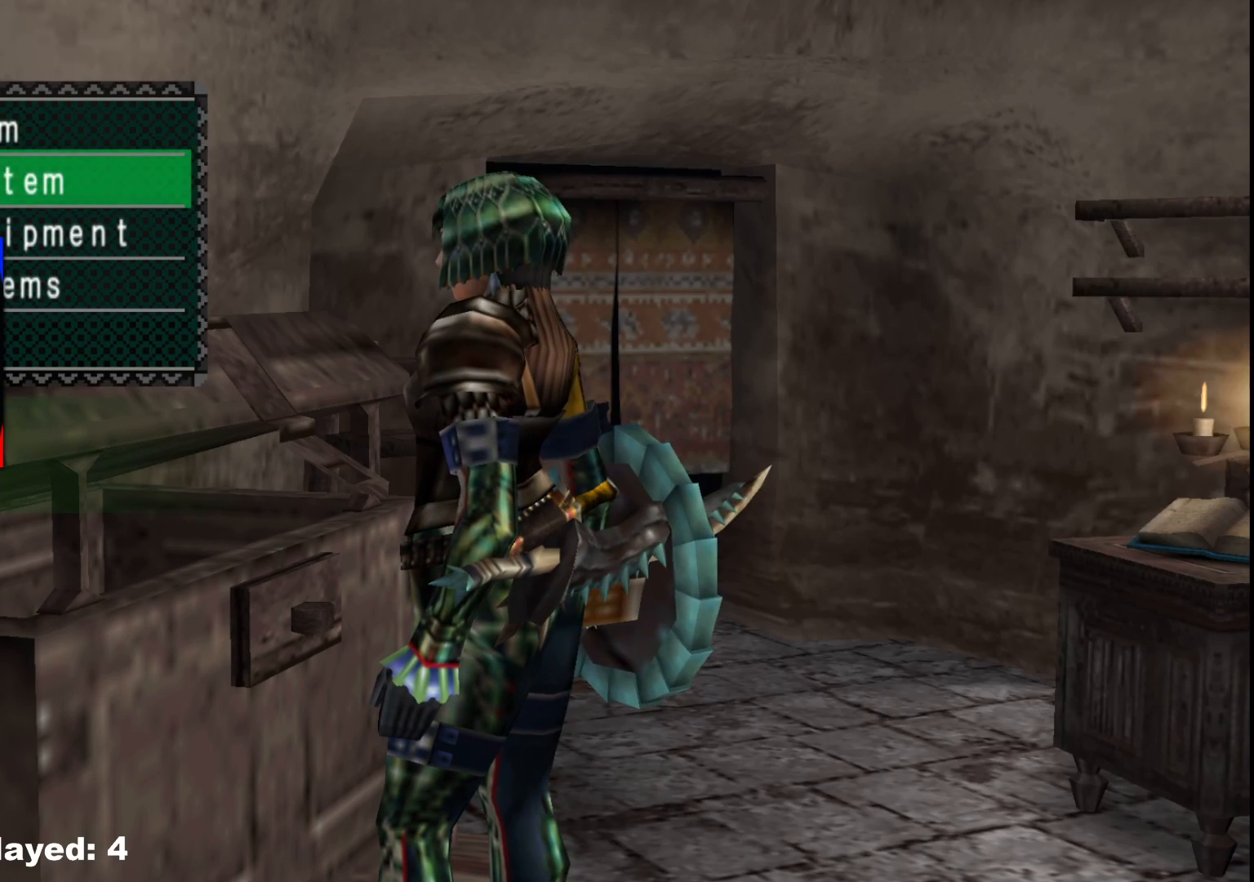
{"buttons": ["DPAD_LEFT"], "left_stick": "center", "right_stick": "center", "events": [[50, "A", "down"], [183, "A", "up"], [483, "DPAD_LEFT", "down"]]}
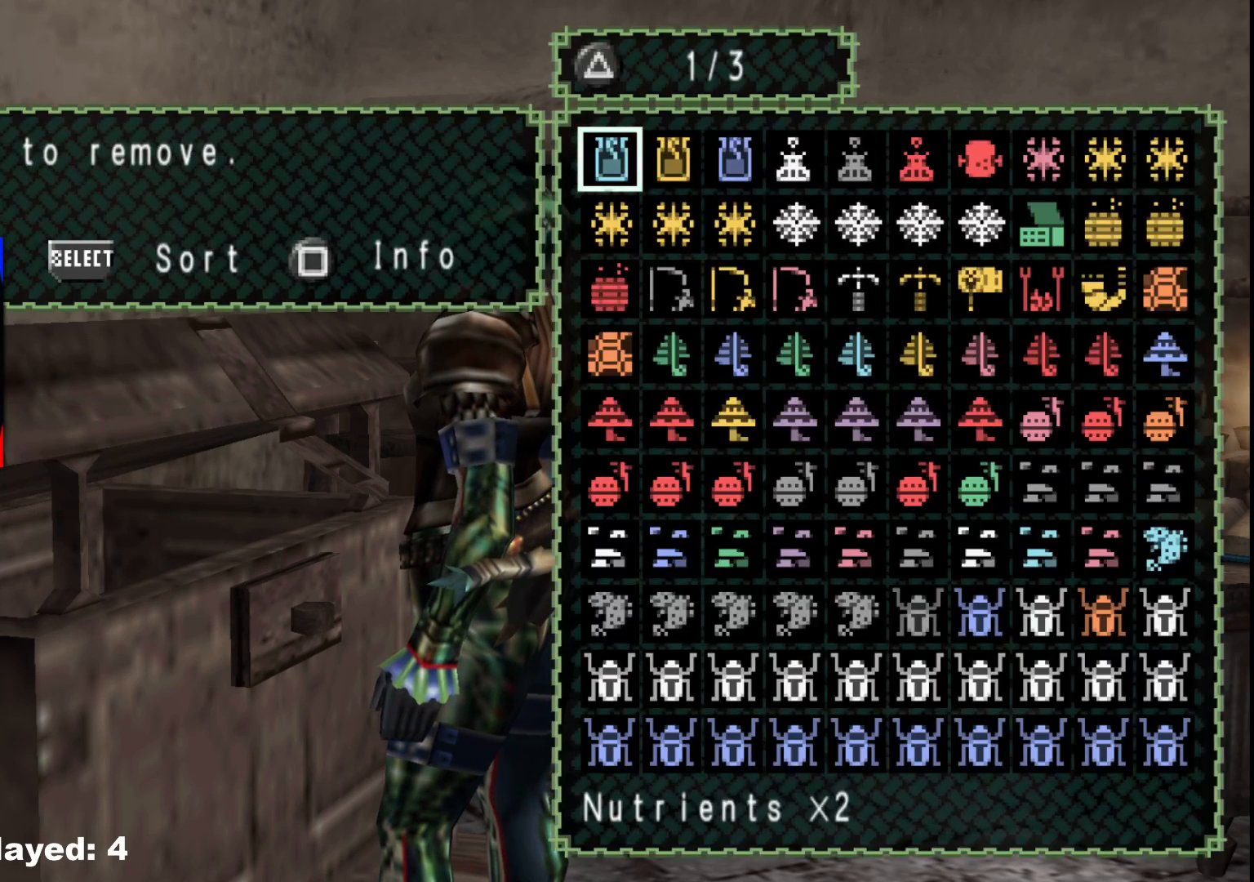
{"buttons": [], "left_stick": "center", "right_stick": "center", "events": [[33, "DPAD_LEFT", "up"], [233, "Y", "down"], [317, "Y", "up"]]}
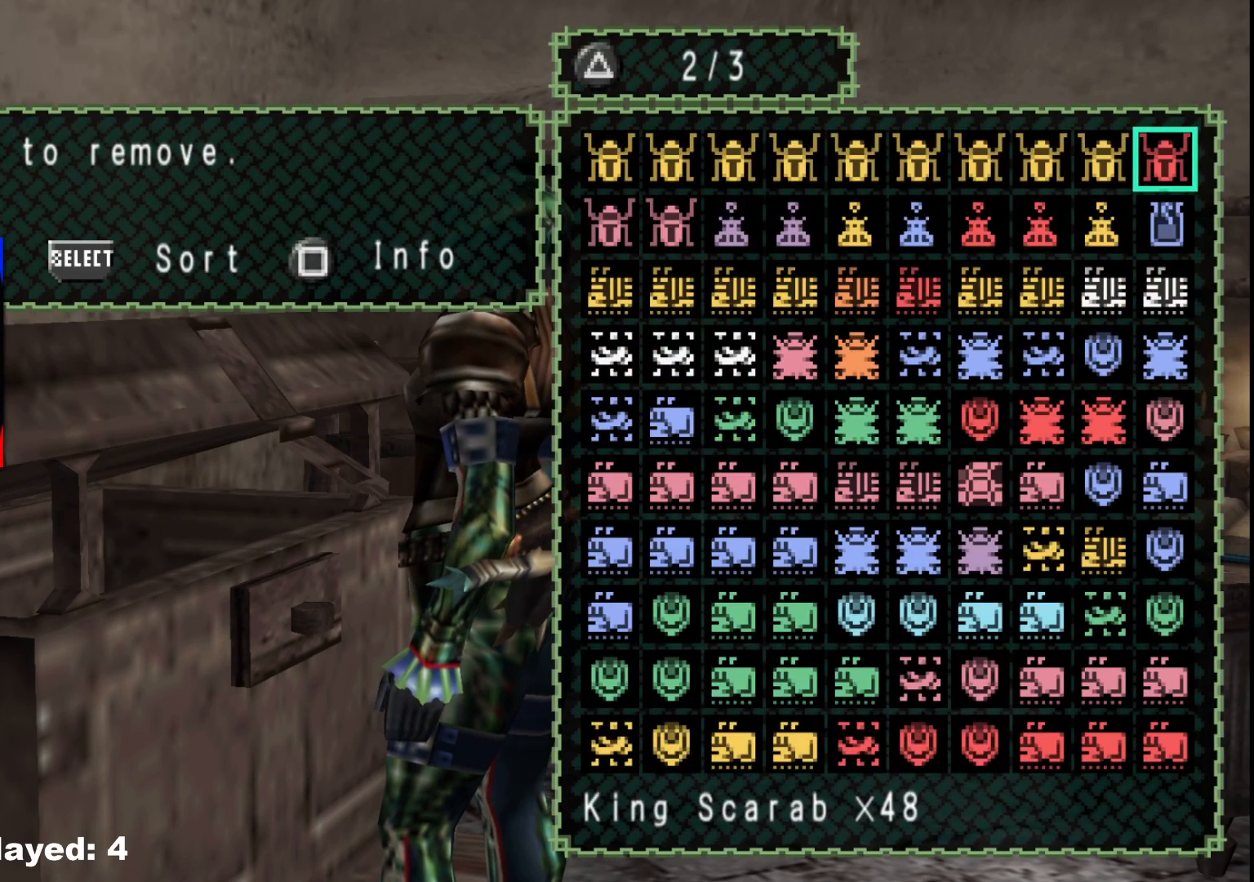
{"buttons": [], "left_stick": "center", "right_stick": "center", "events": [[233, "Y", "down"], [317, "Y", "up"], [400, "Y", "down"], [500, "Y", "up"]]}
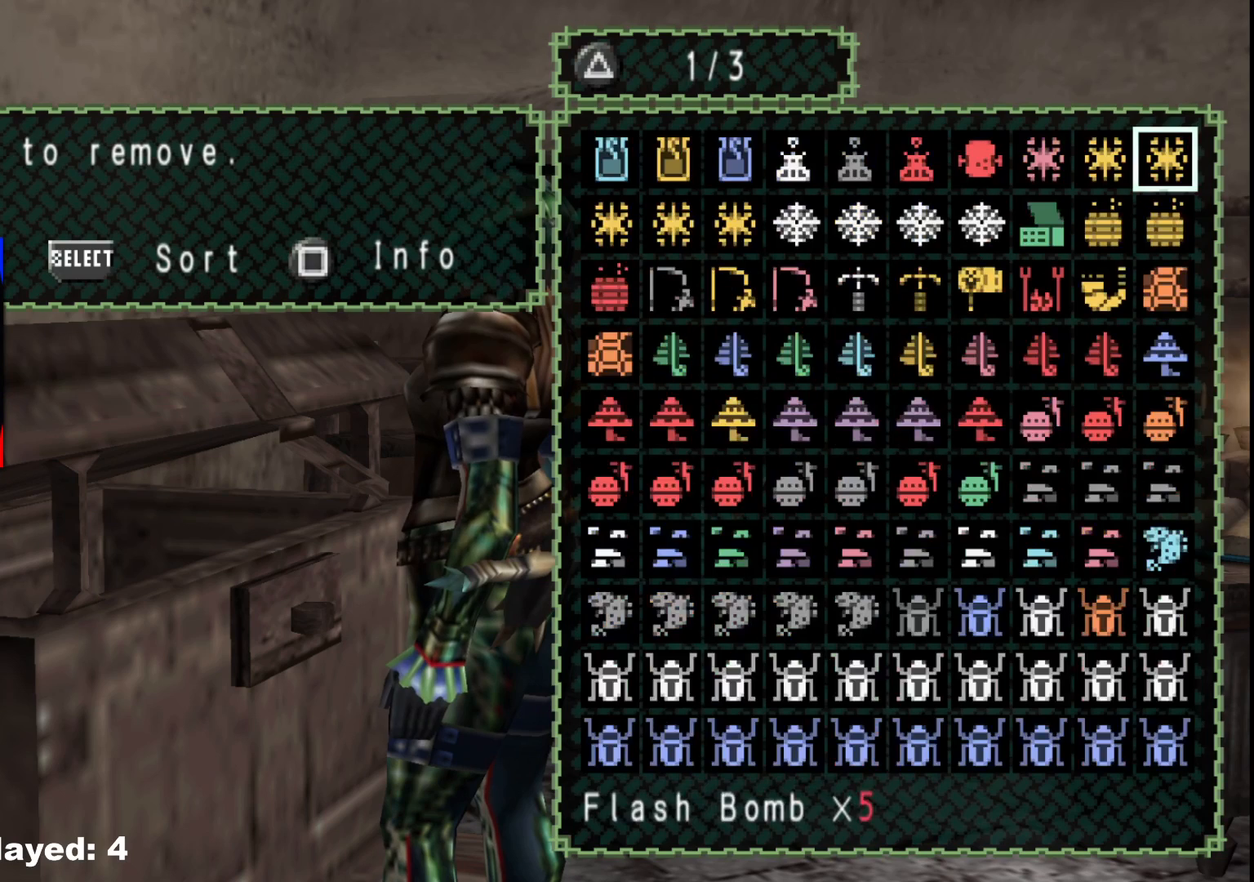
{"buttons": [], "left_stick": "center", "right_stick": "center", "events": [[283, "B", "down"], [383, "B", "up"]]}
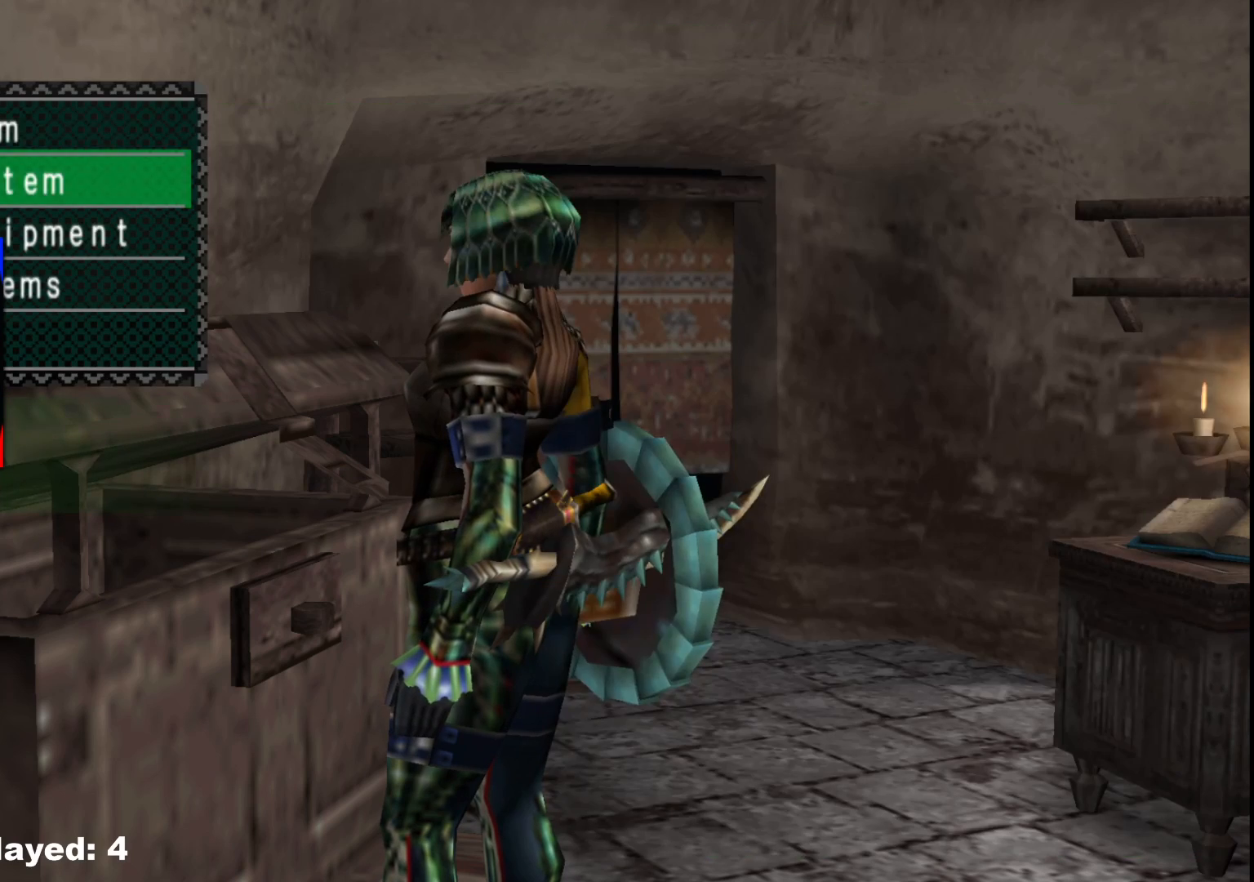
{"buttons": ["SELECT"], "left_stick": "center", "right_stick": "center", "events": [[83, "DPAD_UP", "down"], [217, "DPAD_UP", "up"], [233, "A", "down"], [350, "A", "up"], [483, "SELECT", "down"]]}
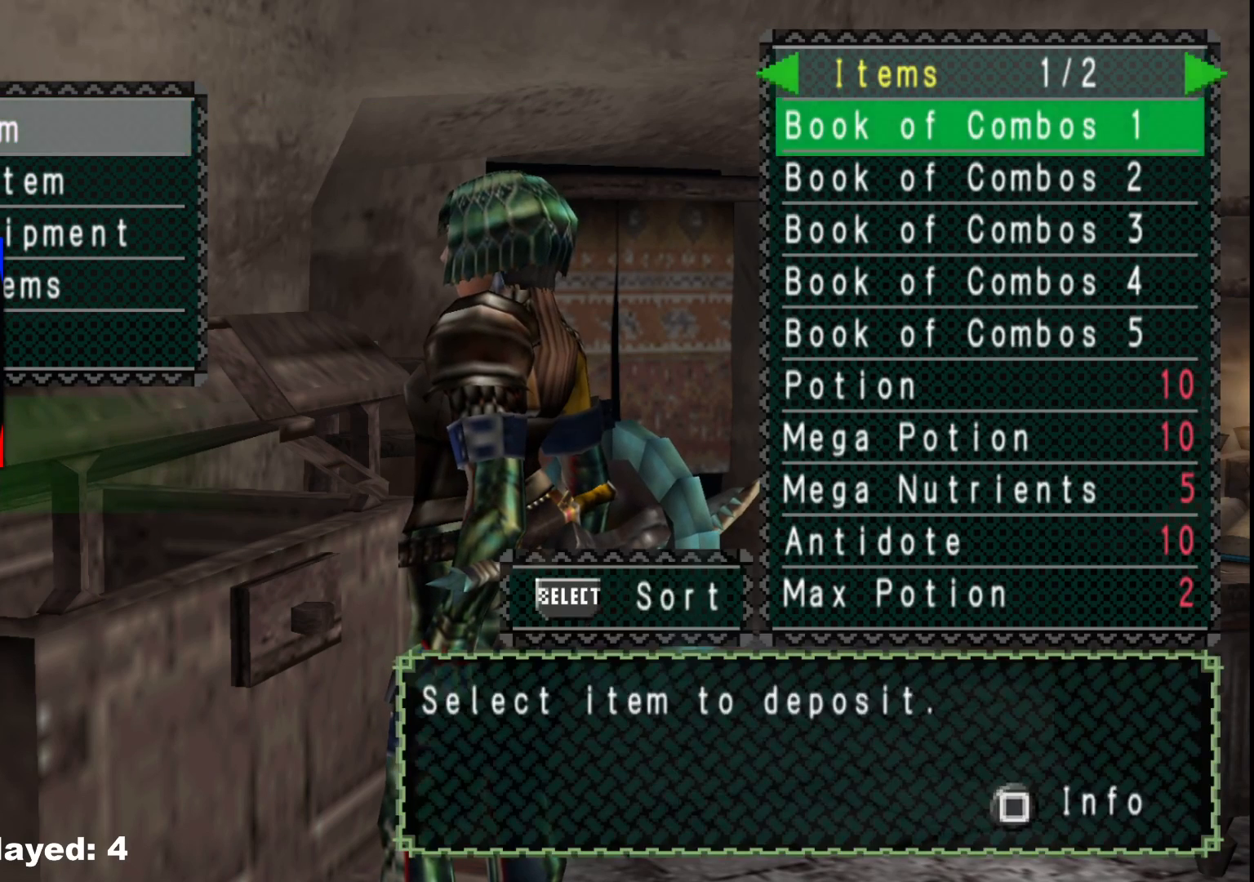
{"buttons": ["A"], "left_stick": "center", "right_stick": "center", "events": [[167, "SELECT", "up"], [417, "A", "down"]]}
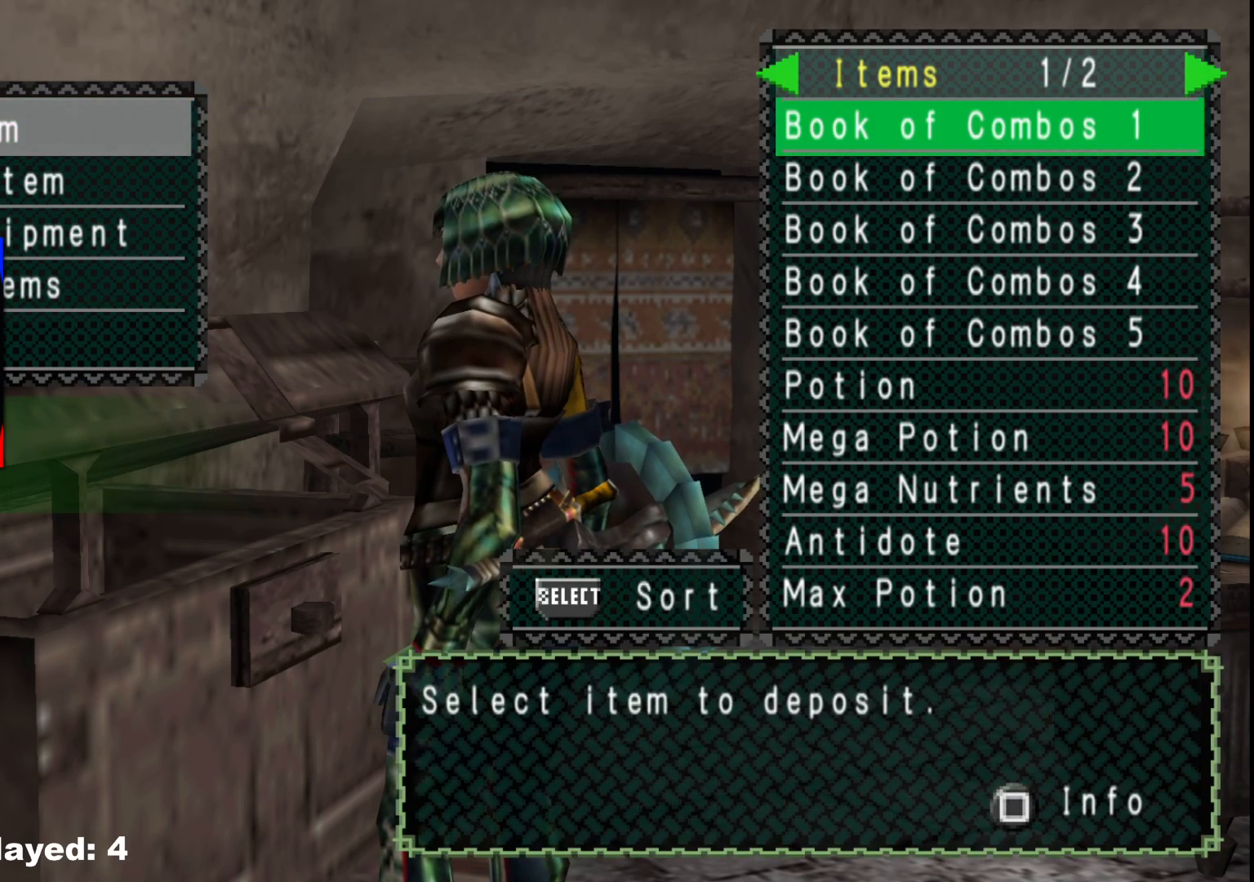
{"buttons": [], "left_stick": "center", "right_stick": "center", "events": [[50, "A", "up"]]}
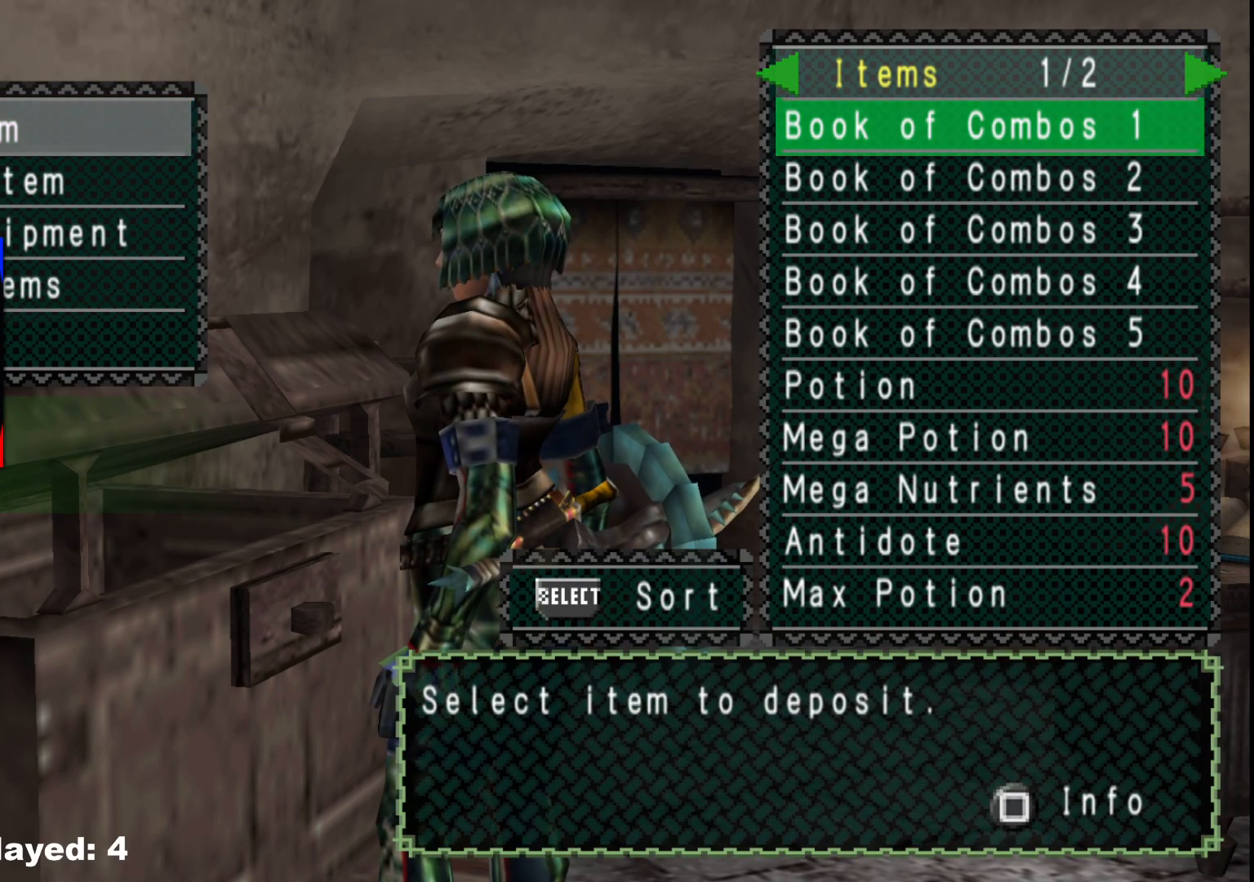
{"buttons": [], "left_stick": "center", "right_stick": "center", "events": [[67, "DPAD_UP", "down"], [133, "DPAD_UP", "up"], [200, "DPAD_RIGHT", "down"], [300, "DPAD_RIGHT", "up"]]}
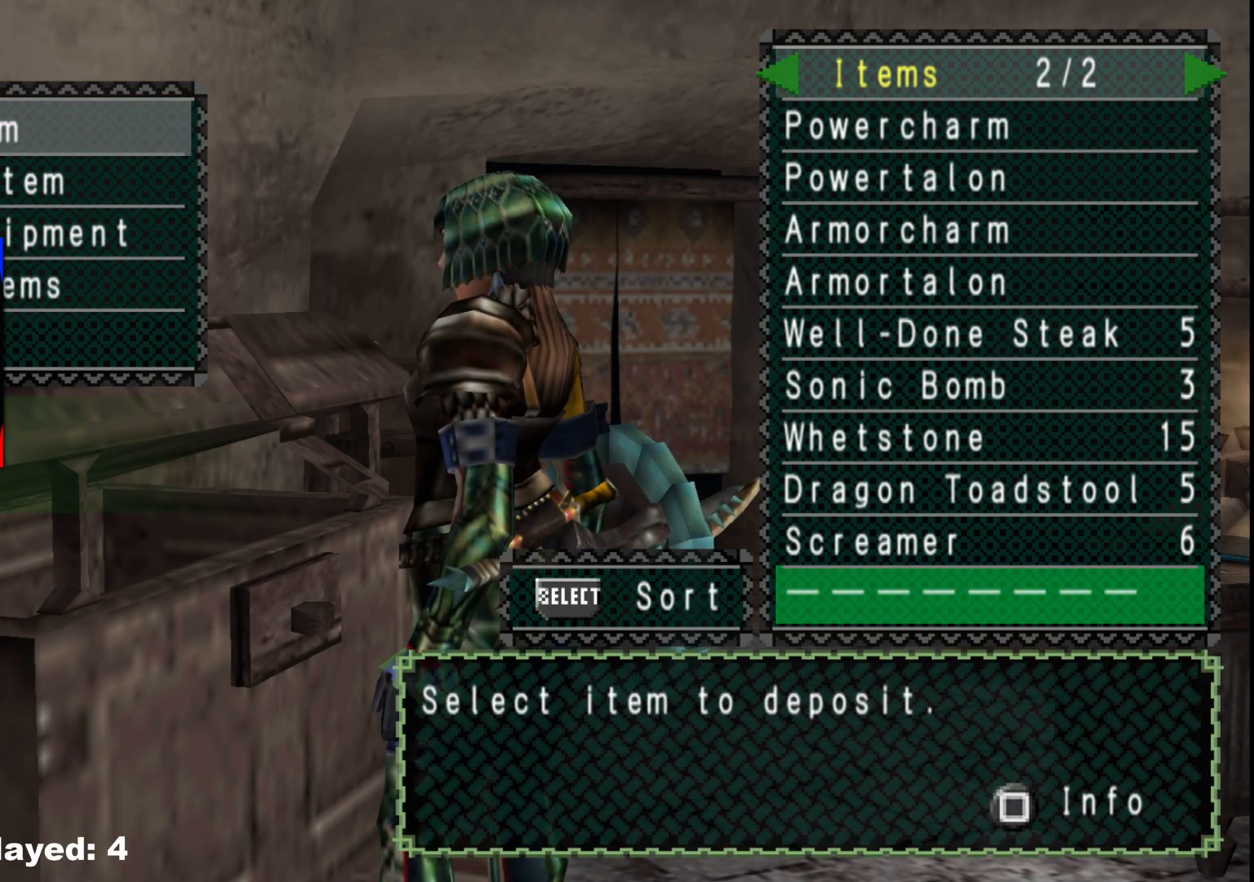
{"buttons": [], "left_stick": "center", "right_stick": "center", "events": []}
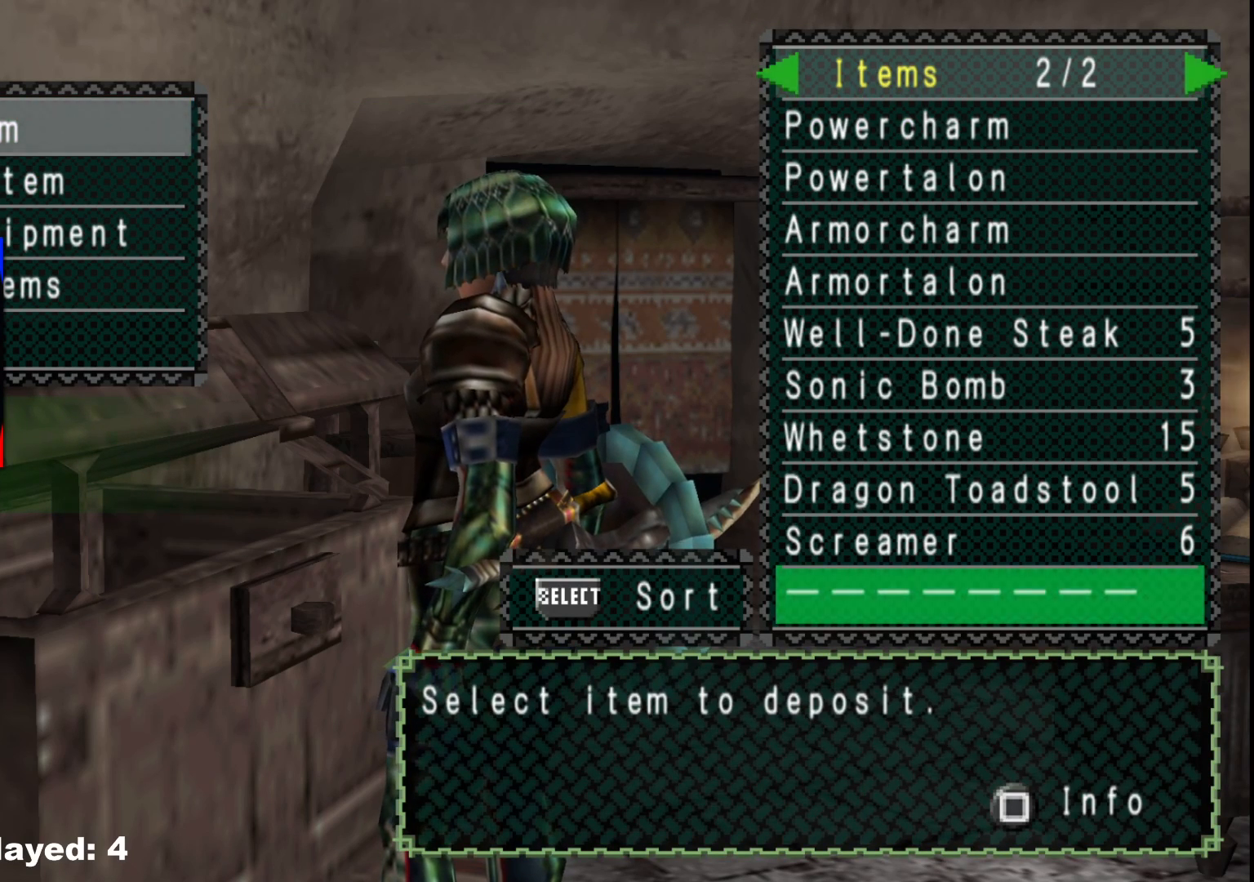
{"buttons": ["B"], "left_stick": "center", "right_stick": "center", "events": [[250, "DPAD_UP", "down"], [350, "DPAD_UP", "up"], [433, "B", "down"]]}
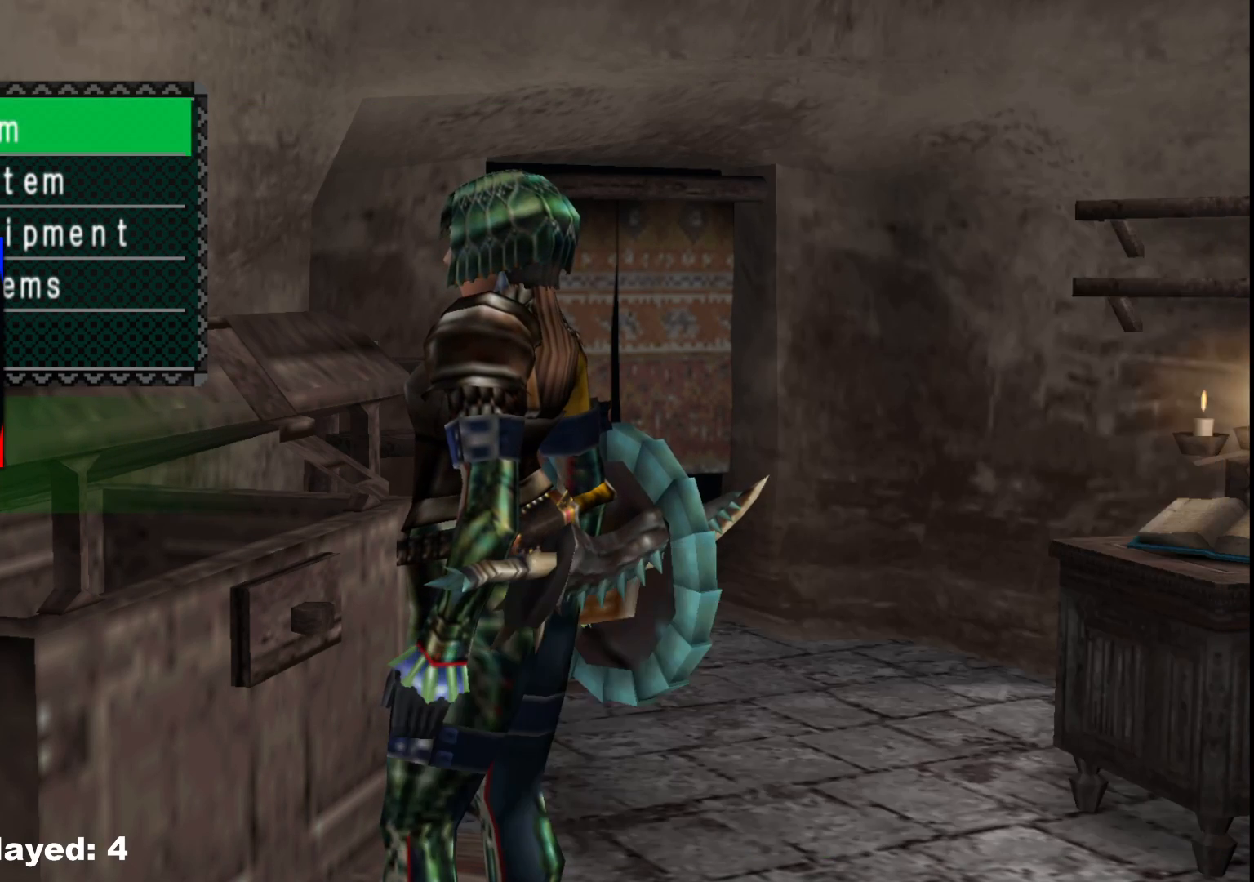
{"buttons": [], "left_stick": "center", "right_stick": "center", "events": [[50, "B", "up"], [133, "DPAD_DOWN", "down"], [233, "A", "down"], [233, "DPAD_DOWN", "up"], [350, "A", "up"]]}
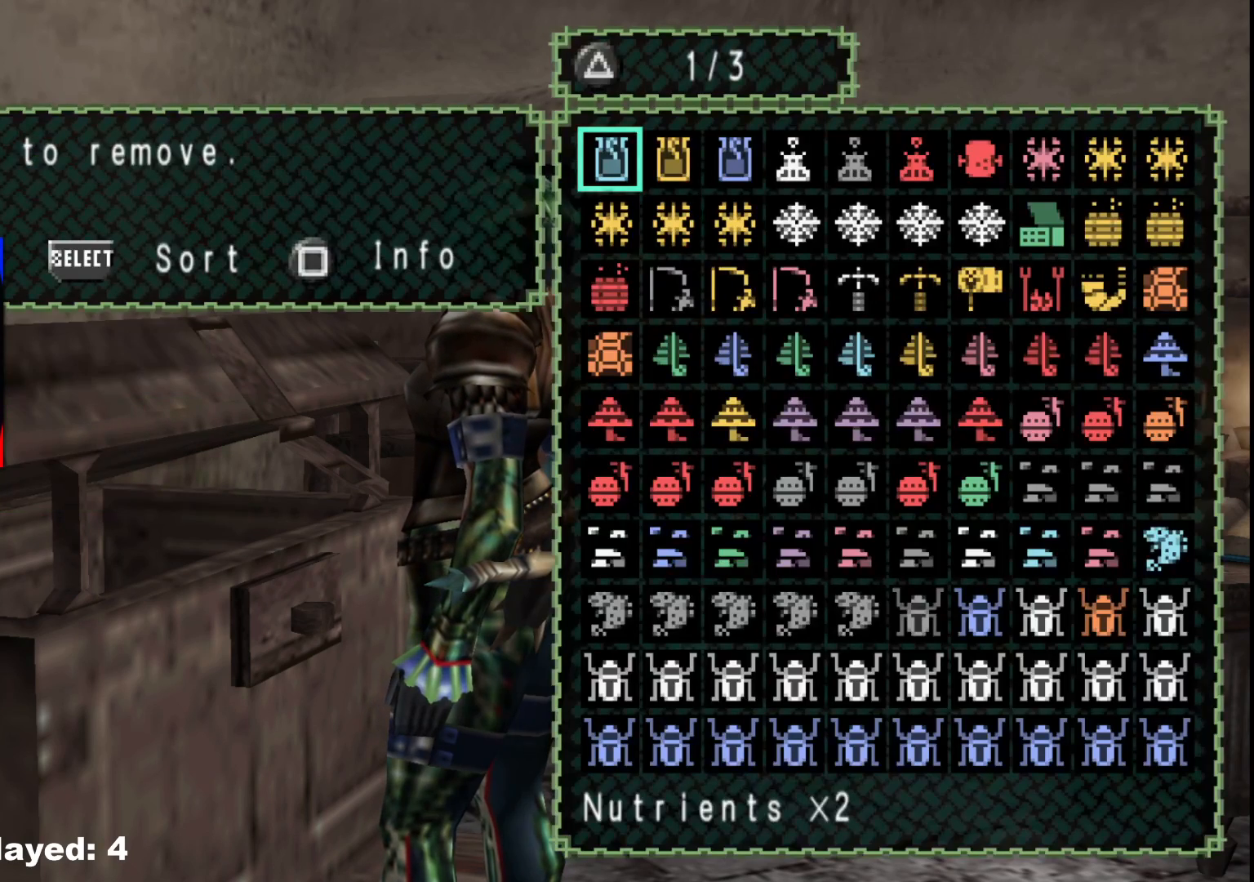
{"buttons": [], "left_stick": "center", "right_stick": "center", "events": [[33, "DPAD_DOWN", "down"], [100, "DPAD_DOWN", "up"], [400, "DPAD_UP", "down"], [483, "DPAD_UP", "up"]]}
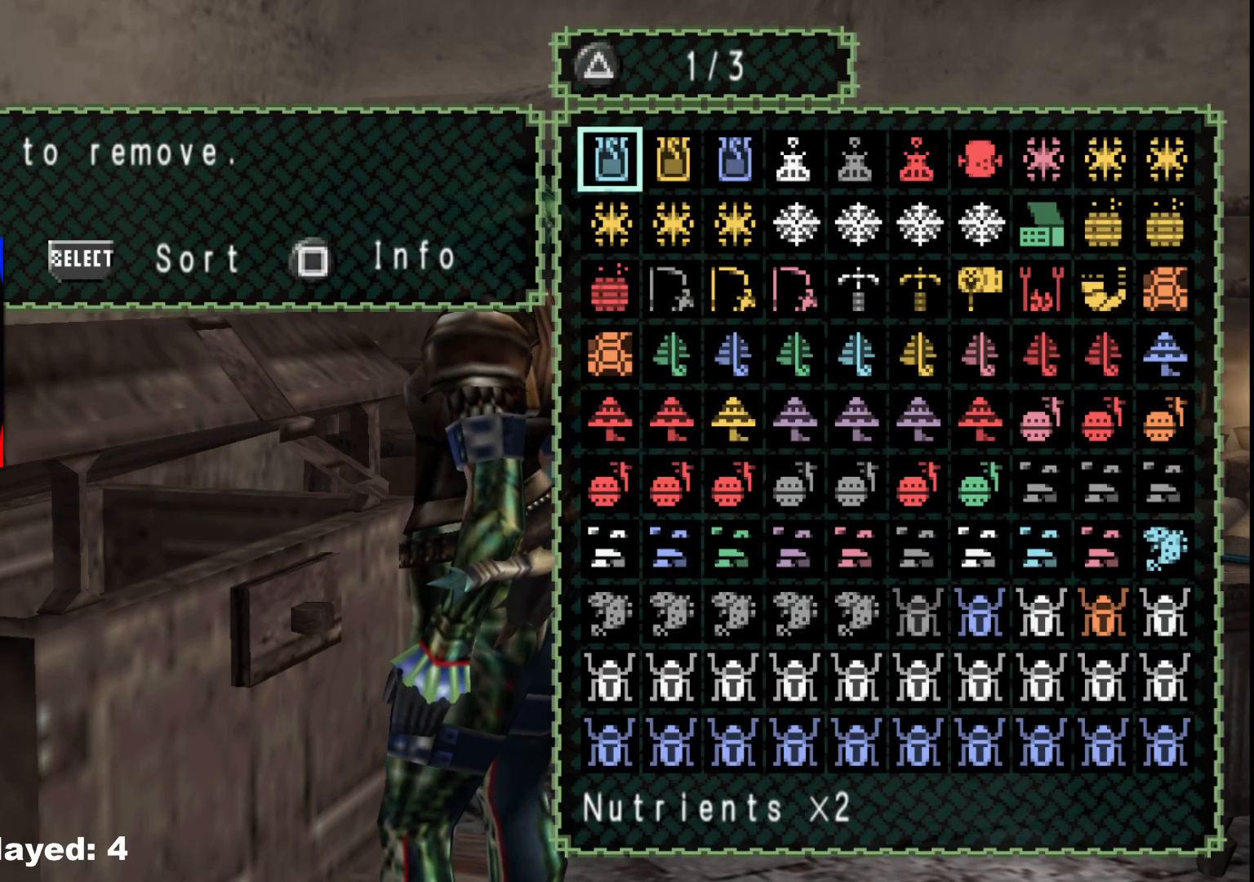
{"buttons": [], "left_stick": "center", "right_stick": "center", "events": [[233, "DPAD_RIGHT", "down"], [317, "DPAD_RIGHT", "up"], [383, "DPAD_RIGHT", "down"], [467, "DPAD_RIGHT", "up"]]}
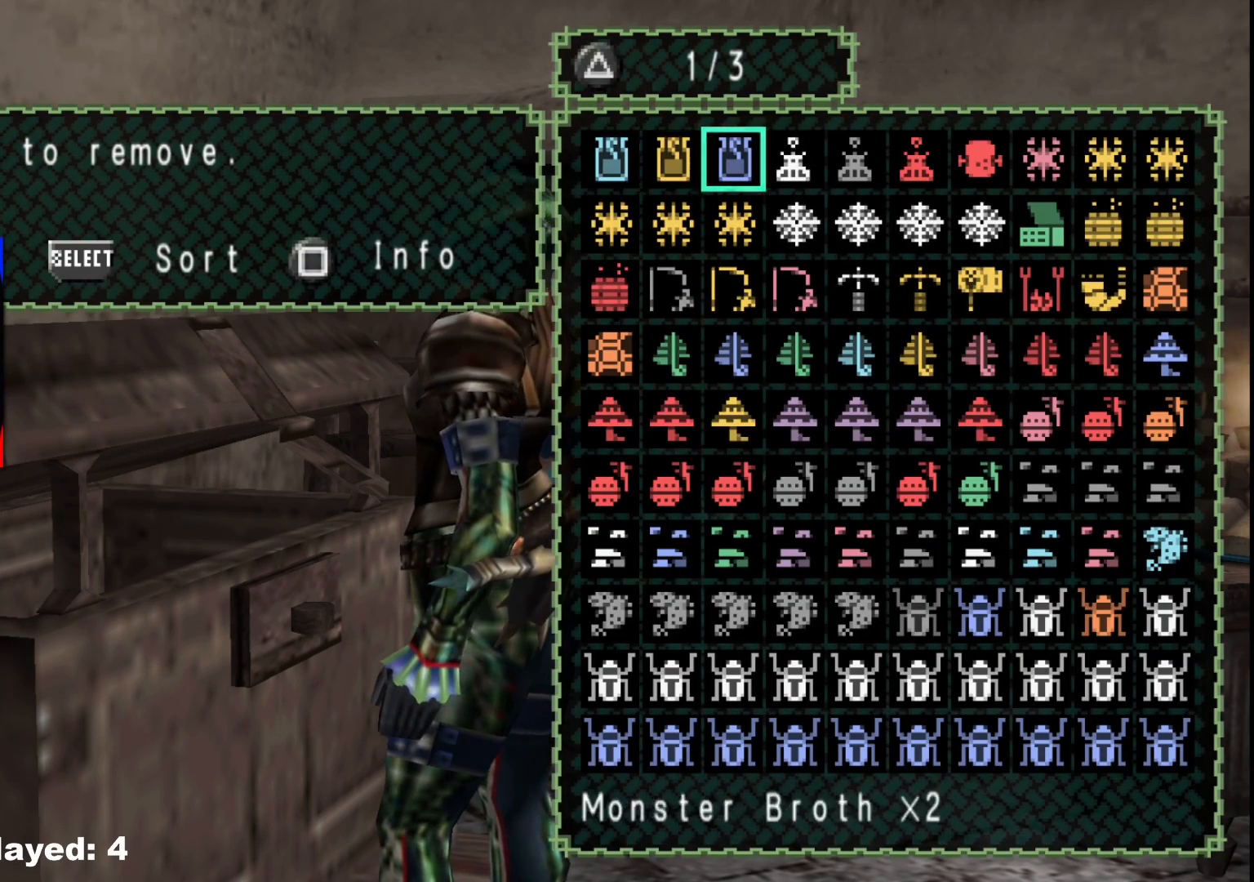
{"buttons": [], "left_stick": "center", "right_stick": "center", "events": [[67, "DPAD_RIGHT", "down"], [117, "DPAD_RIGHT", "up"], [200, "DPAD_RIGHT", "down"], [283, "DPAD_RIGHT", "up"], [317, "DPAD_RIGHT", "down"], [450, "DPAD_RIGHT", "up"]]}
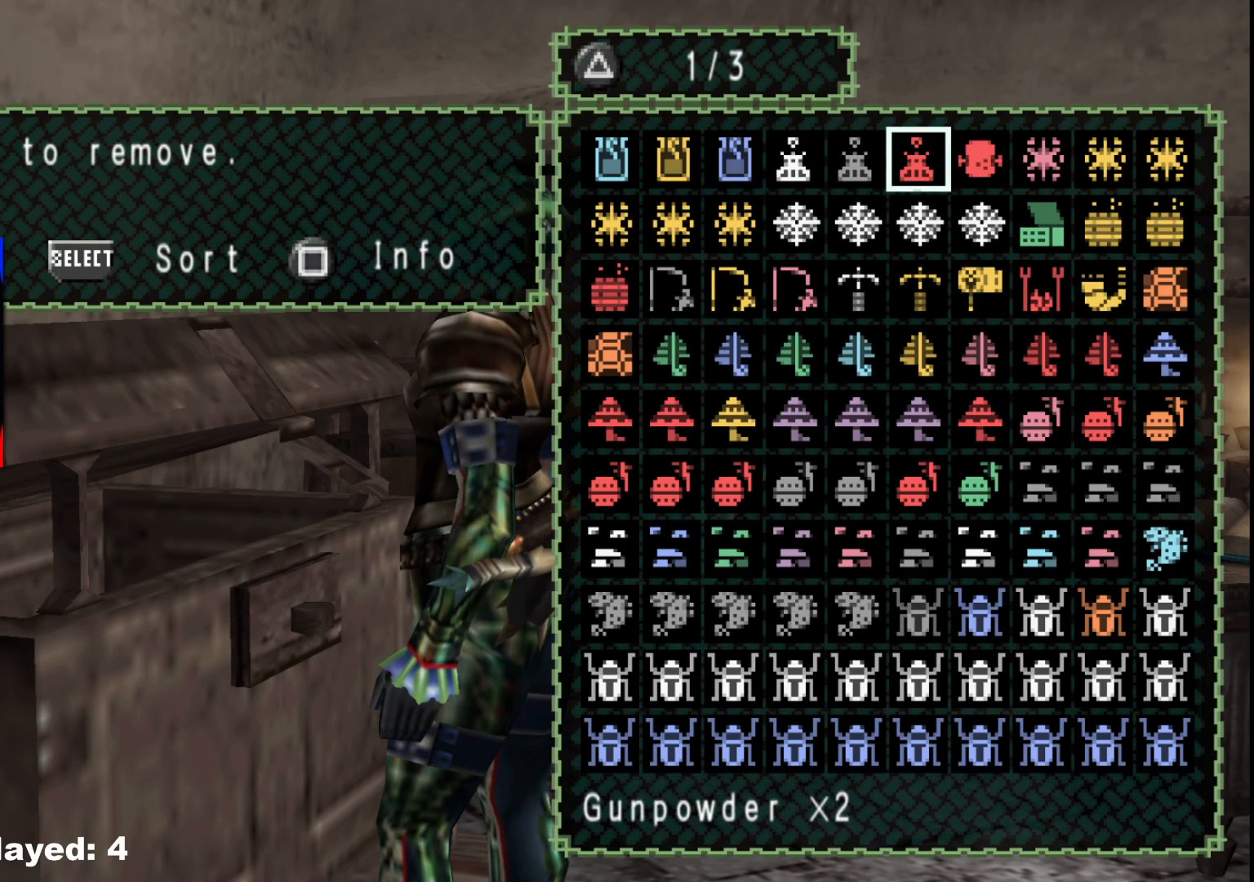
{"buttons": ["DPAD_LEFT"], "left_stick": "center", "right_stick": "center", "events": [[417, "DPAD_LEFT", "down"]]}
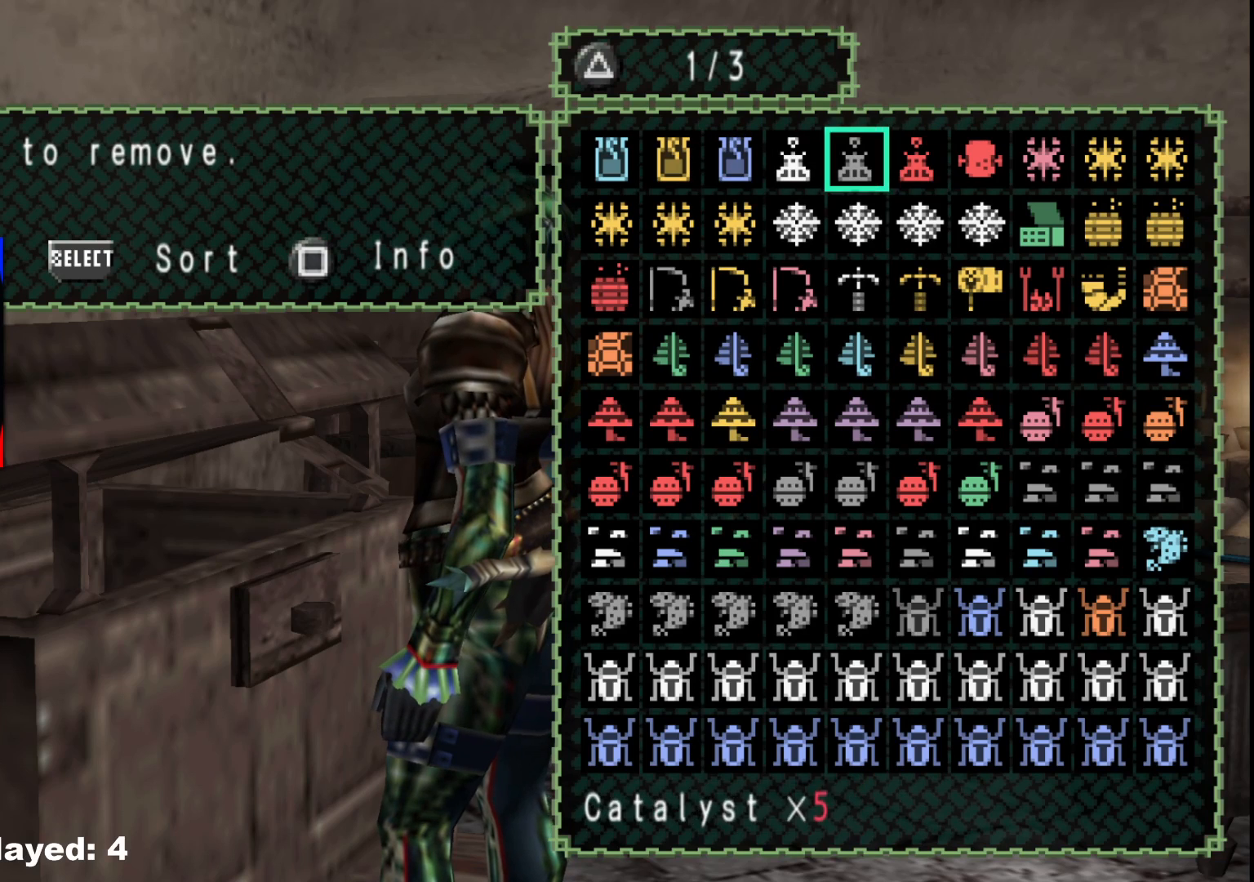
{"buttons": [], "left_stick": "center", "right_stick": "center", "events": [[33, "DPAD_LEFT", "up"], [100, "DPAD_DOWN", "down"], [217, "DPAD_DOWN", "up"], [233, "DPAD_LEFT", "down"], [350, "DPAD_LEFT", "up"], [367, "DPAD_DOWN", "down"], [483, "DPAD_DOWN", "up"]]}
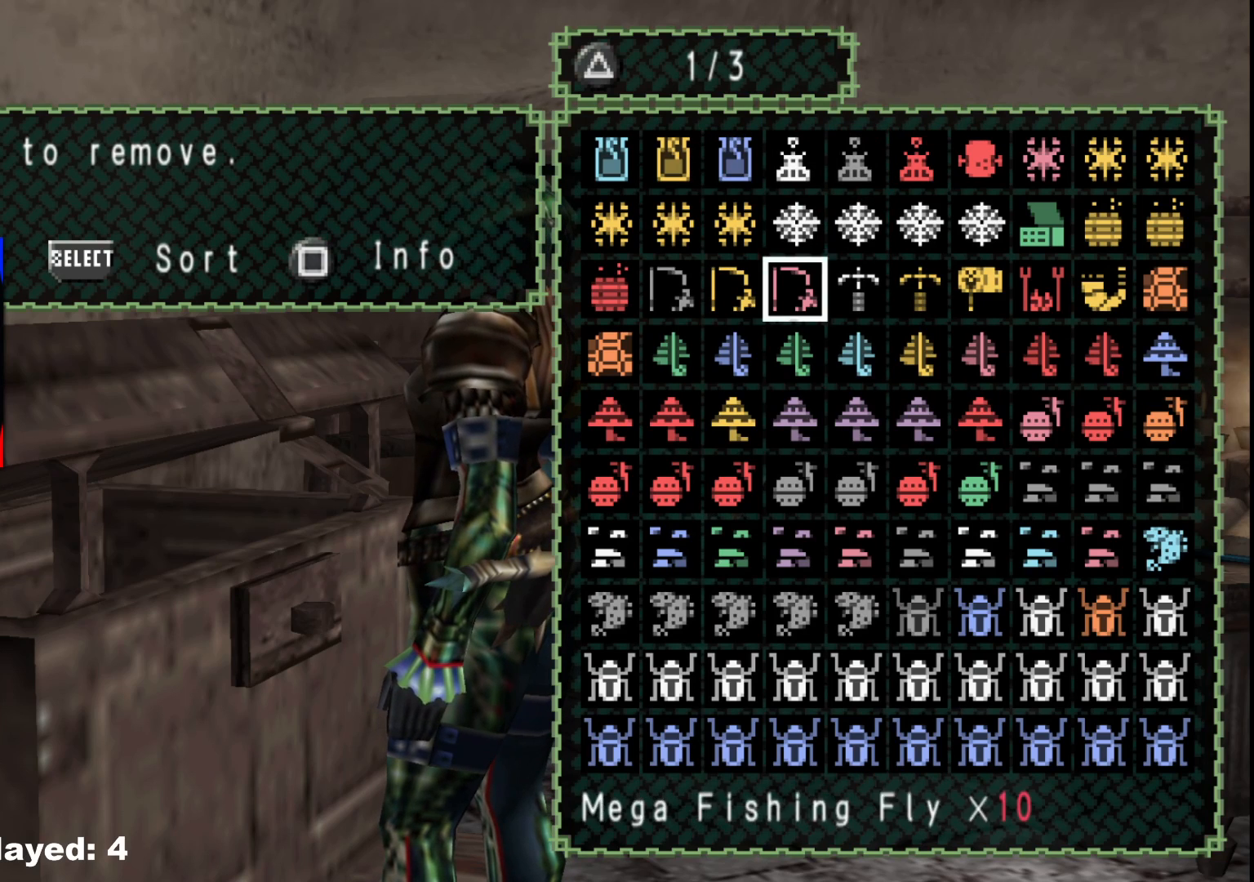
{"buttons": ["B"], "left_stick": "center", "right_stick": "center", "events": [[33, "DPAD_DOWN", "down"], [133, "DPAD_DOWN", "up"], [417, "B", "down"]]}
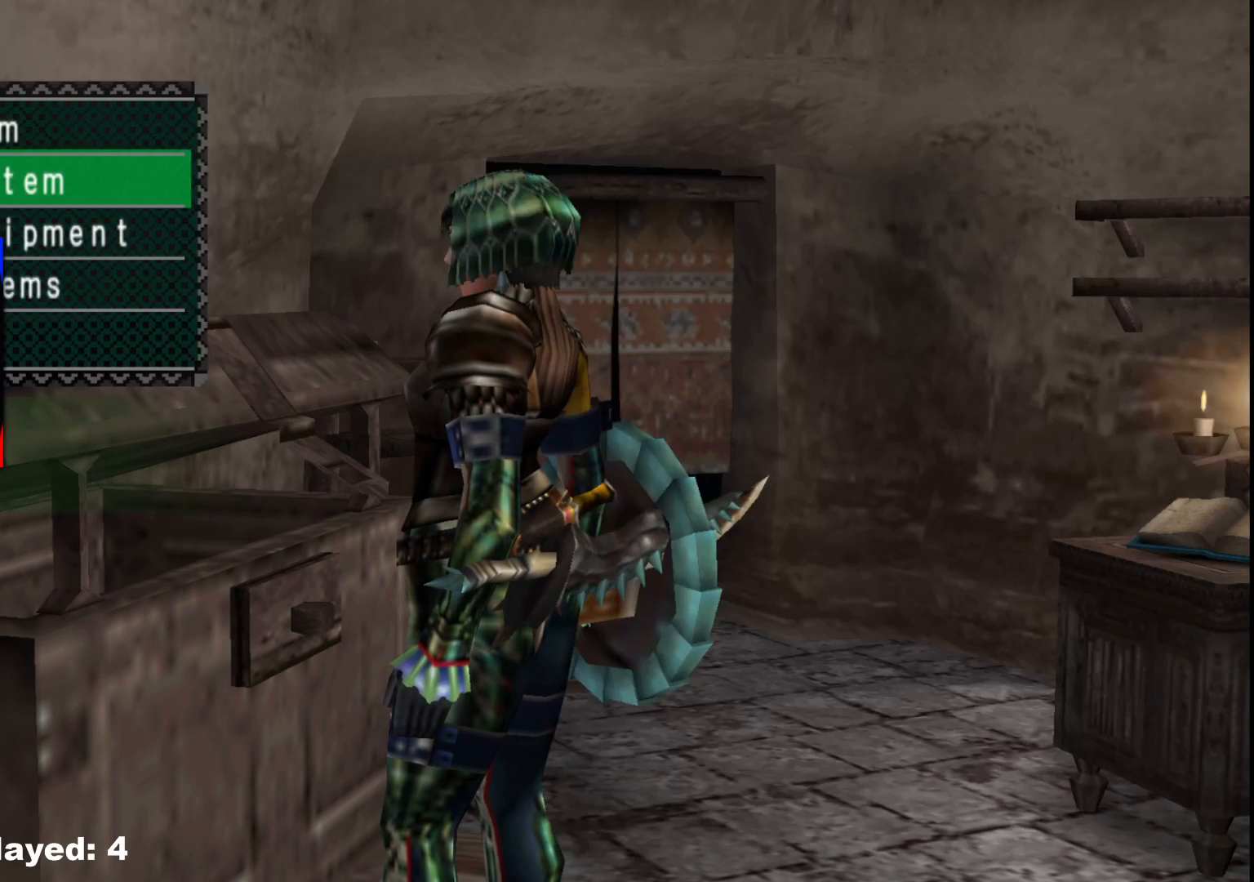
{"buttons": [], "left_stick": "center", "right_stick": "center", "events": [[17, "B", "up"], [317, "A", "down"], [417, "A", "up"]]}
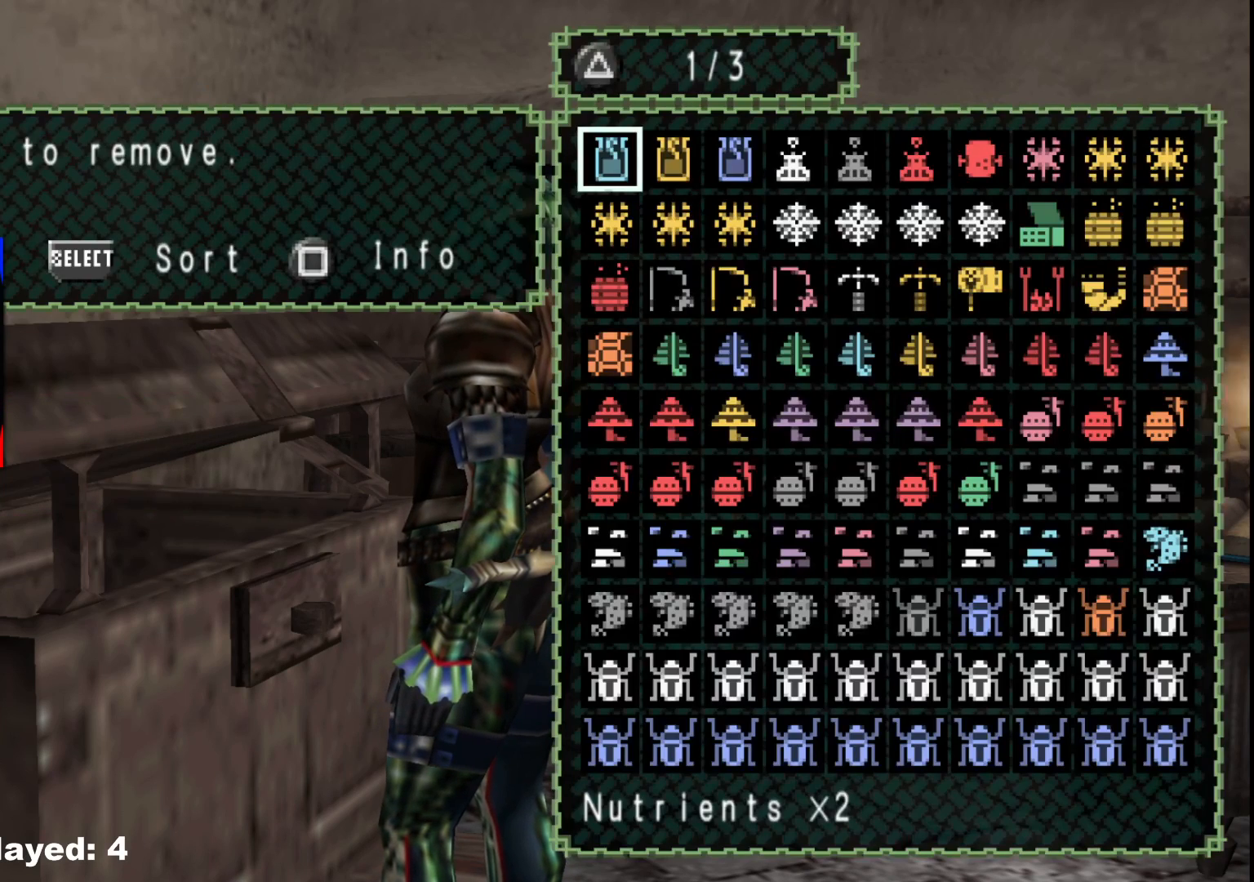
{"buttons": [], "left_stick": "center", "right_stick": "center", "events": [[383, "B", "down"], [483, "B", "up"]]}
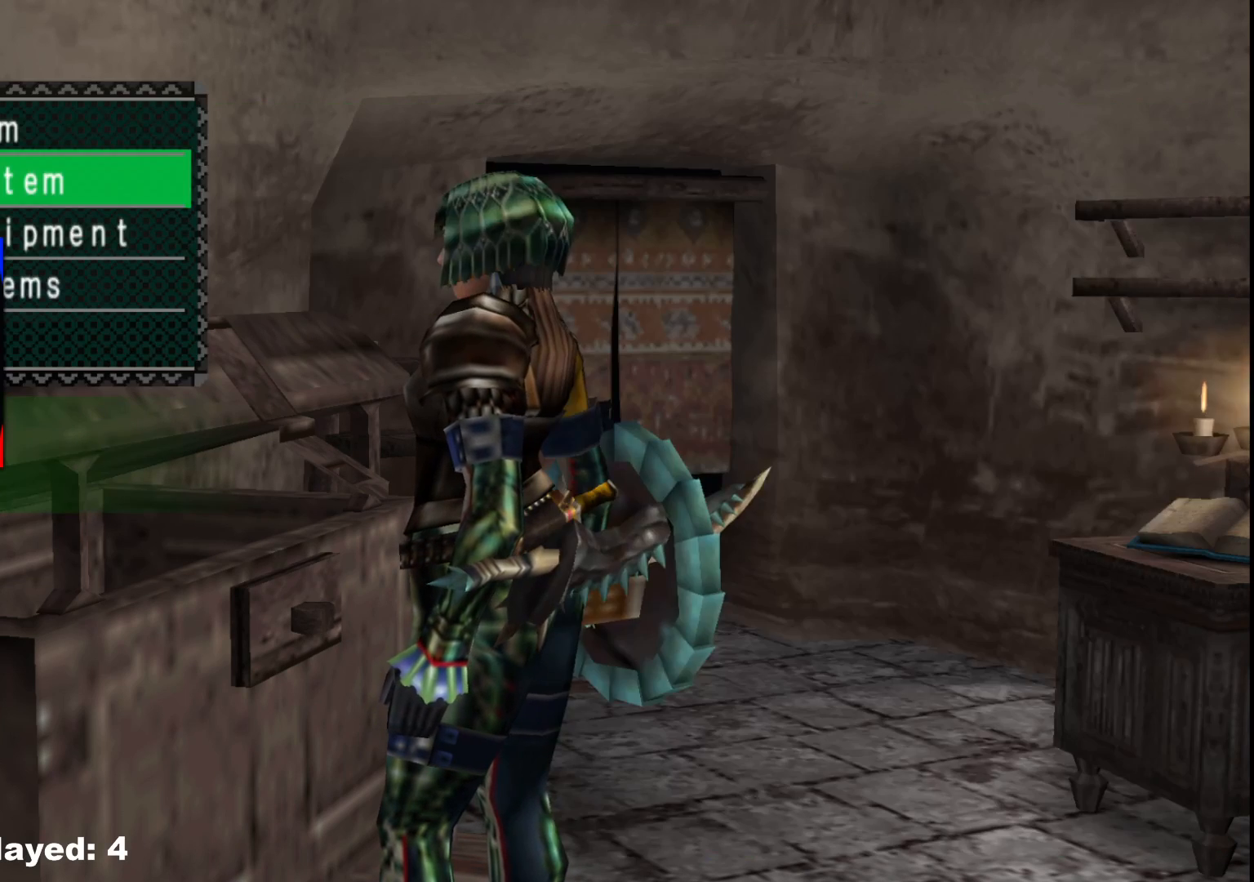
{"buttons": [], "left_stick": "center", "right_stick": "center", "events": [[83, "DPAD_UP", "down"], [200, "DPAD_UP", "up"], [267, "A", "down"], [383, "A", "up"]]}
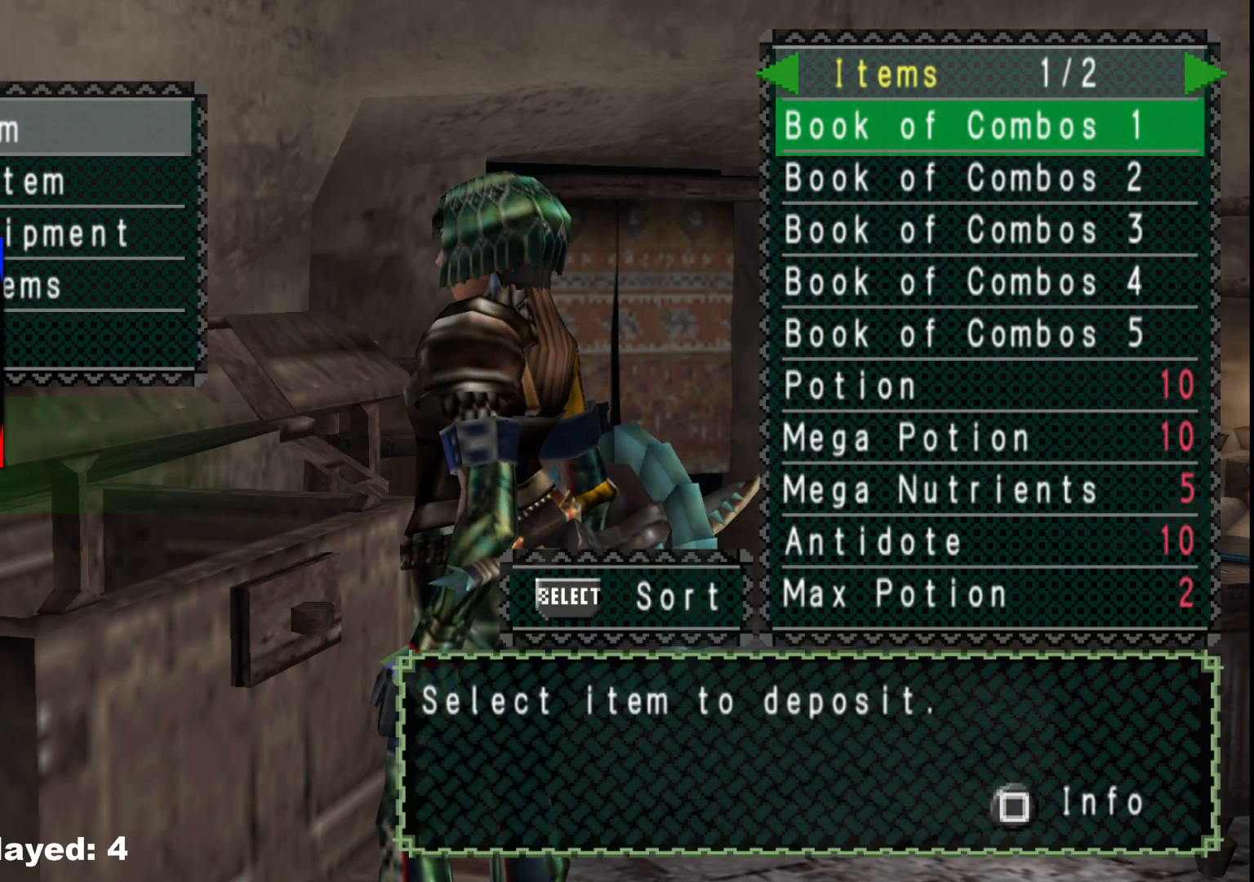
{"buttons": [], "left_stick": "center", "right_stick": "center", "events": [[117, "DPAD_UP", "down"], [217, "DPAD_UP", "up"], [283, "DPAD_RIGHT", "down"], [367, "DPAD_RIGHT", "up"]]}
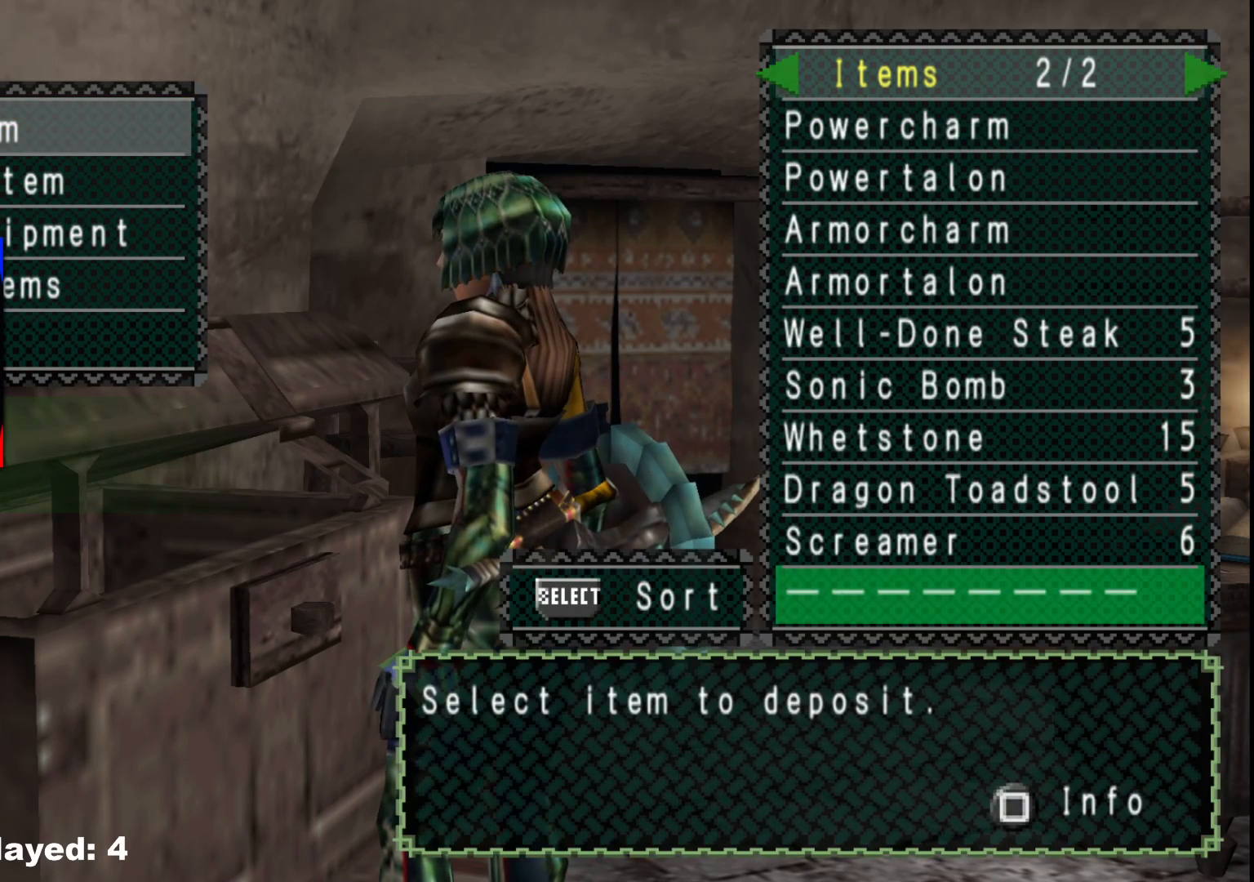
{"buttons": [], "left_stick": "center", "right_stick": "center", "events": [[300, "DPAD_UP", "down"], [400, "DPAD_UP", "up"]]}
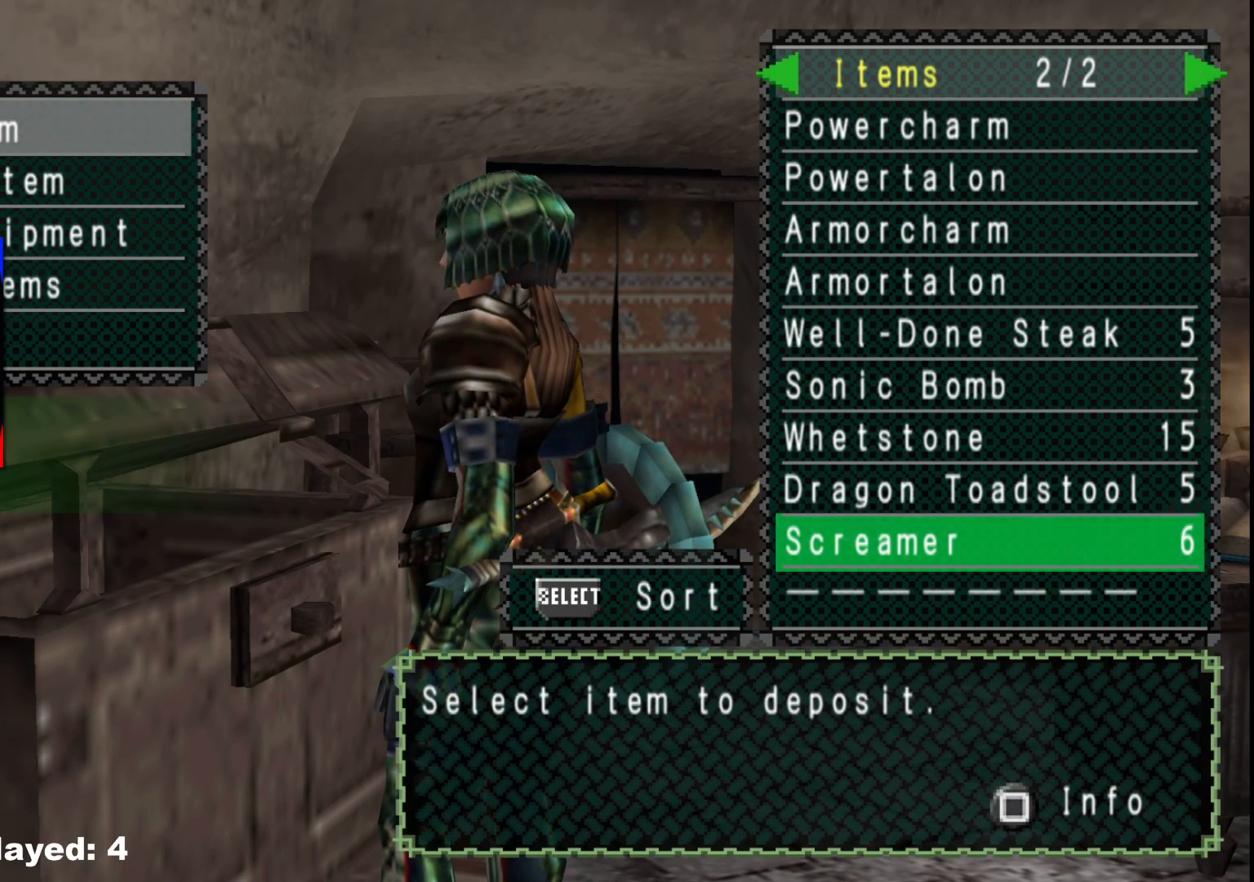
{"buttons": [], "left_stick": "center", "right_stick": "center", "events": []}